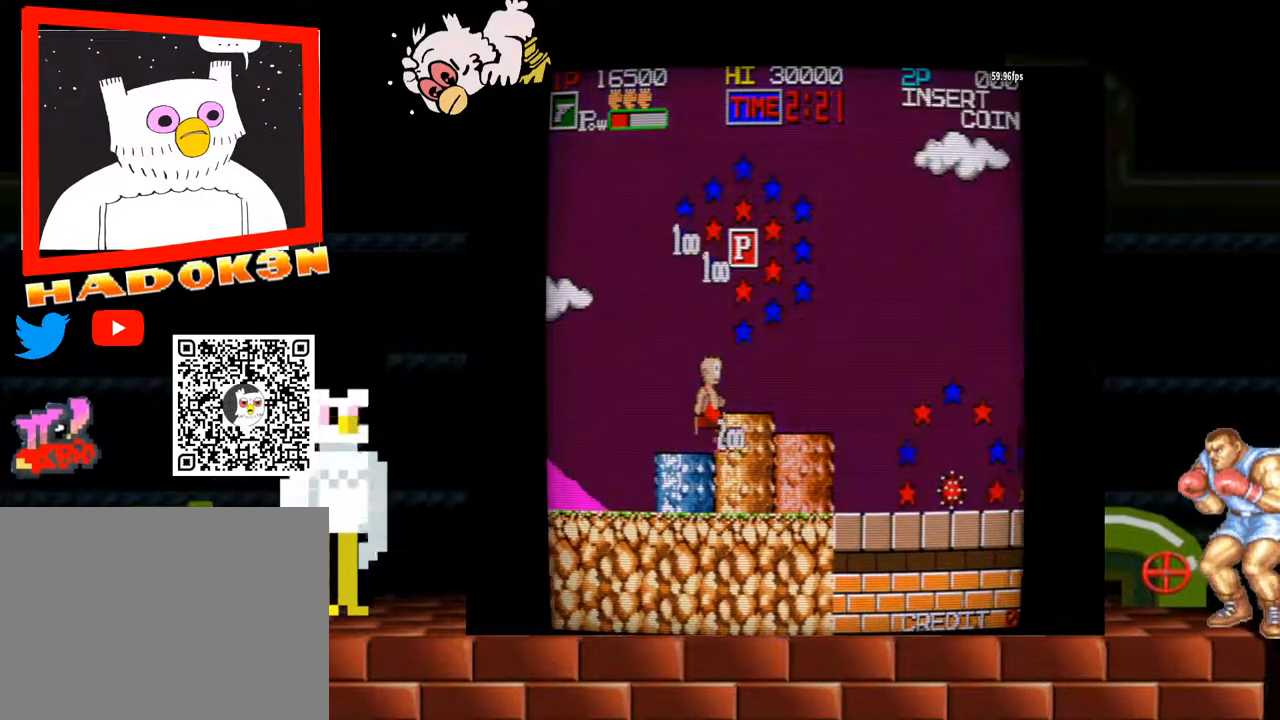
Gameplay with a controller (arcade stick); each line is a JSON object with the inputs held at the frame after it (dt_ms = milliseconds from this image to that frame). "events" lists button and stick changes between this image and that frame as [ms after this image, input, new state], when the widget could be followed in between. Not read: L3 R3.
{"dt_ms": 500, "buttons": ["Y"], "left_stick": "right", "events": [[100, "left_stick", "center"], [300, "Y", "down"], [433, "left_stick", "right"]]}
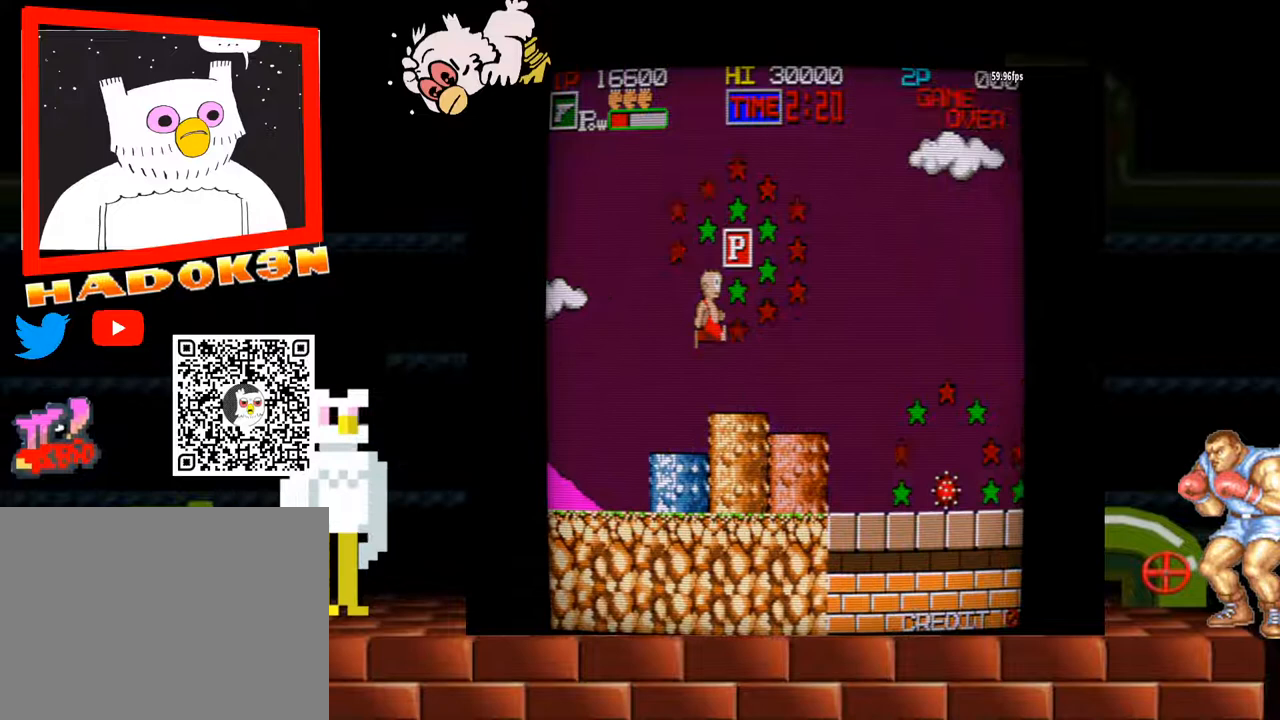
{"dt_ms": 500, "buttons": [], "left_stick": "right", "events": [[267, "left_stick", "center"], [300, "Y", "up"], [500, "left_stick", "right"]]}
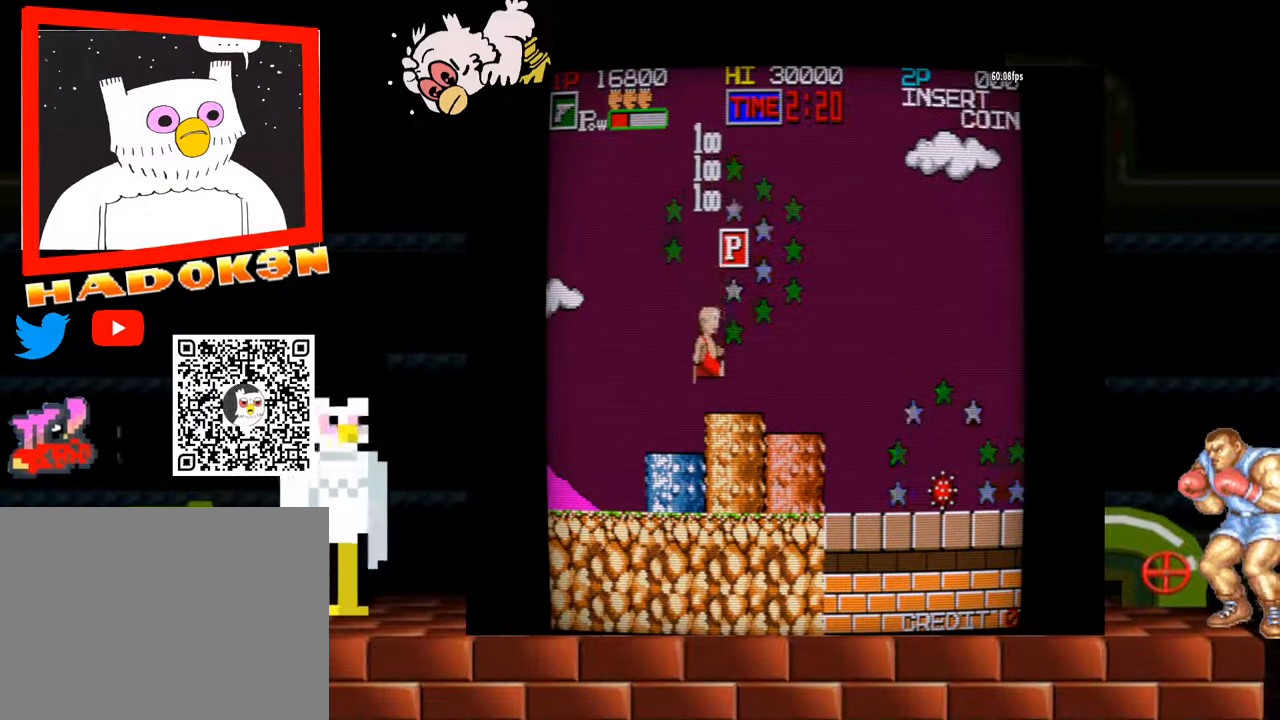
{"dt_ms": 500, "buttons": [], "left_stick": "center", "events": [[100, "Y", "down"], [167, "left_stick", "center"], [267, "Y", "up"]]}
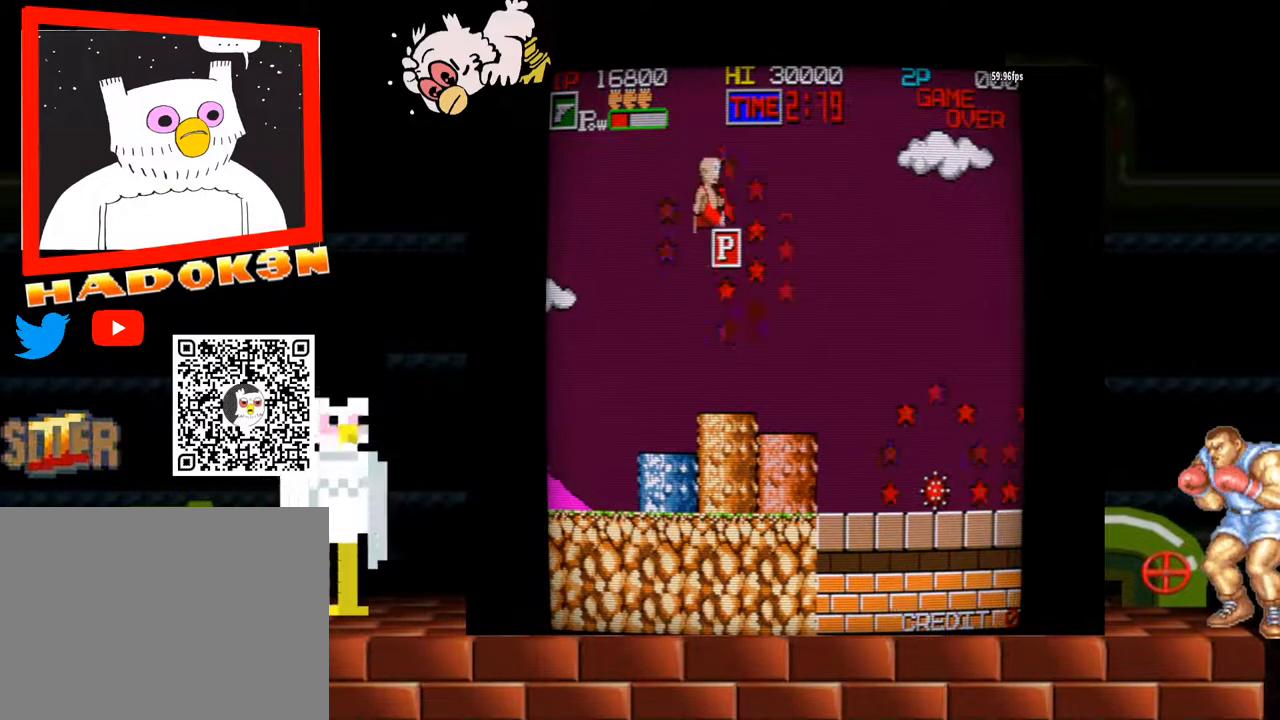
{"dt_ms": 500, "buttons": ["Y"], "left_stick": "center", "events": [[267, "left_stick", "right"], [467, "Y", "down"], [500, "left_stick", "center"]]}
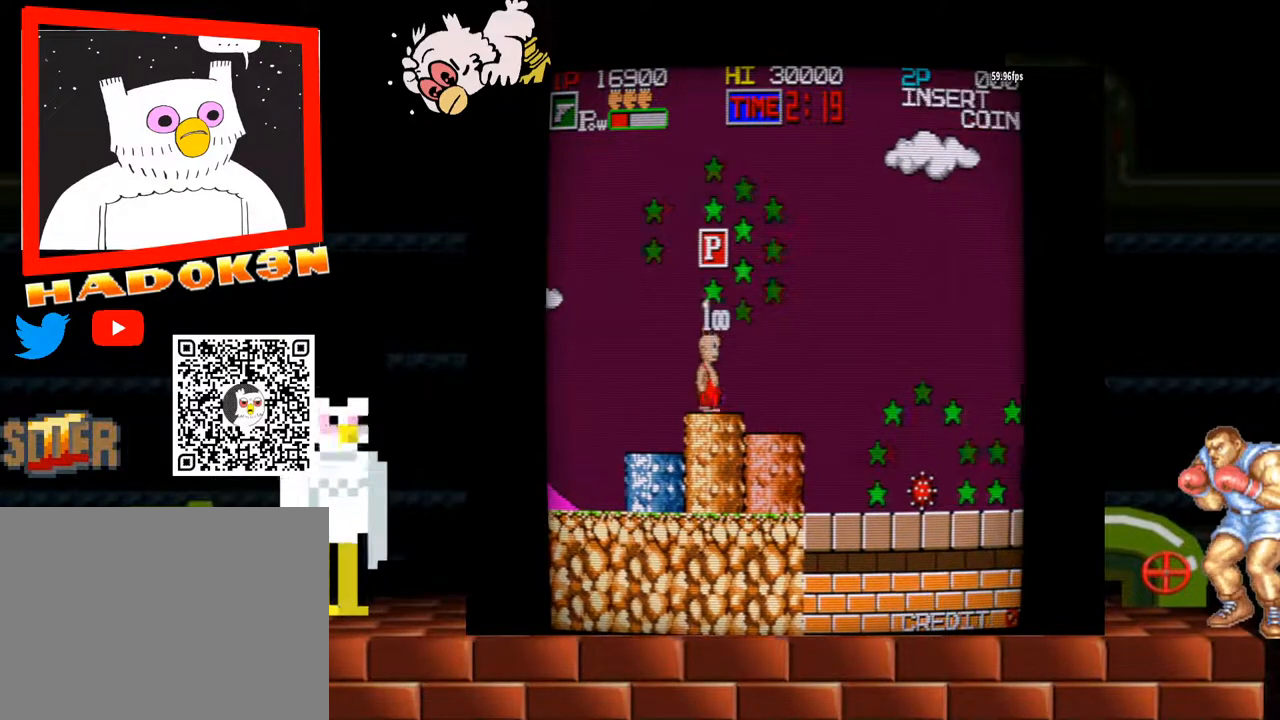
{"dt_ms": 500, "buttons": ["Y"], "left_stick": "center", "events": [[100, "Y", "up"], [367, "Y", "down"]]}
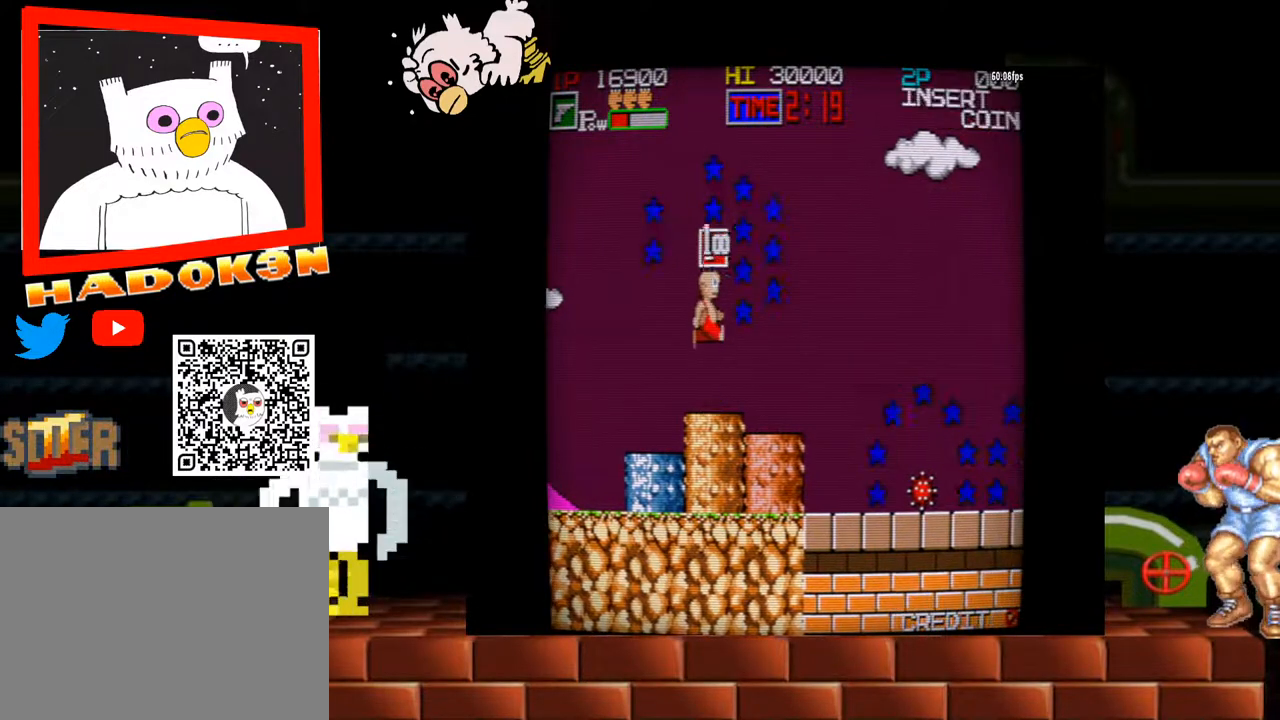
{"dt_ms": 500, "buttons": ["Y"], "left_stick": "left", "events": [[33, "Y", "up"], [400, "left_stick", "left"], [500, "Y", "down"]]}
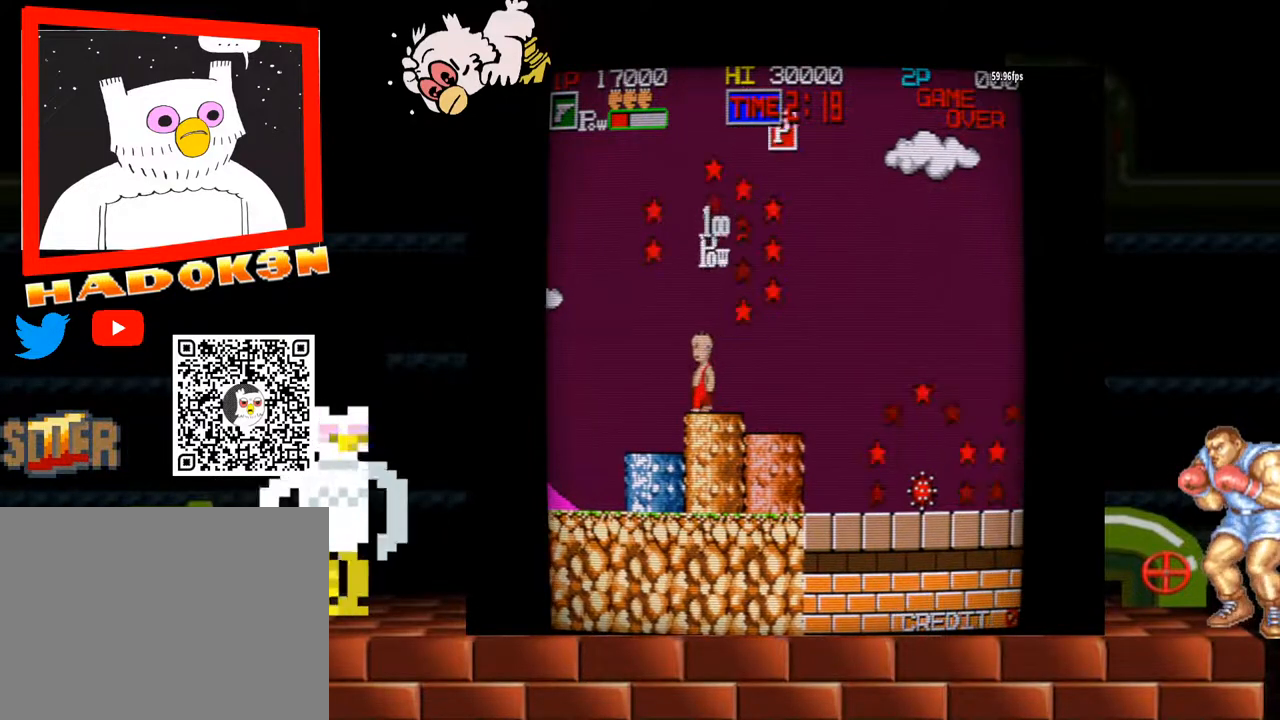
{"dt_ms": 500, "buttons": ["Y"], "left_stick": "right", "events": [[300, "left_stick", "center"], [367, "left_stick", "right"]]}
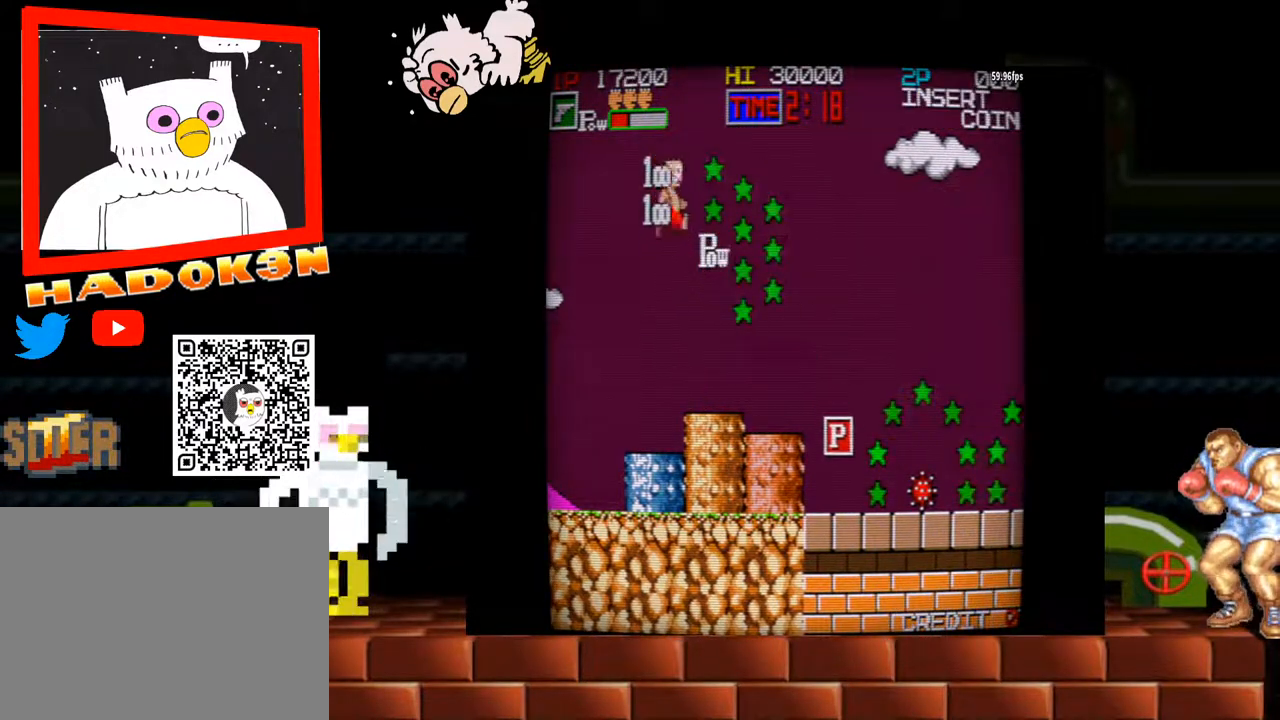
{"dt_ms": 500, "buttons": ["Y"], "left_stick": "center", "events": [[300, "Y", "up"], [333, "left_stick", "center"], [500, "Y", "down"]]}
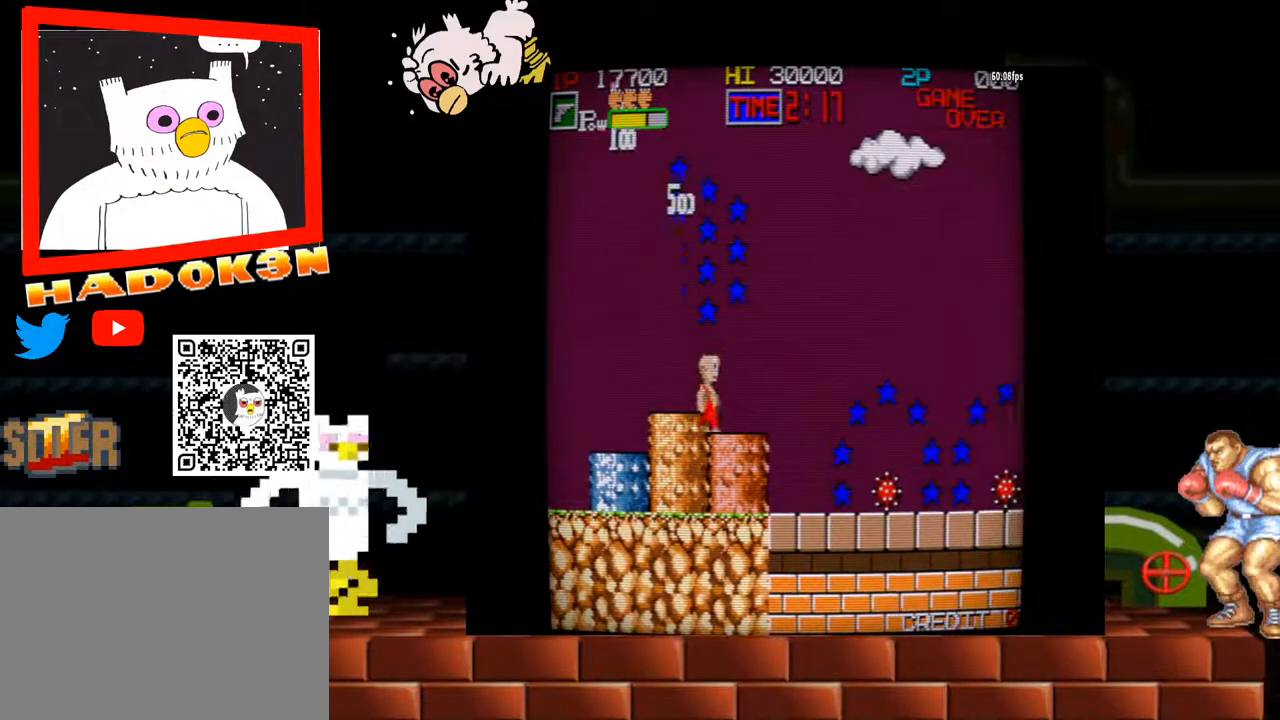
{"dt_ms": 500, "buttons": ["Y"], "left_stick": "center", "events": []}
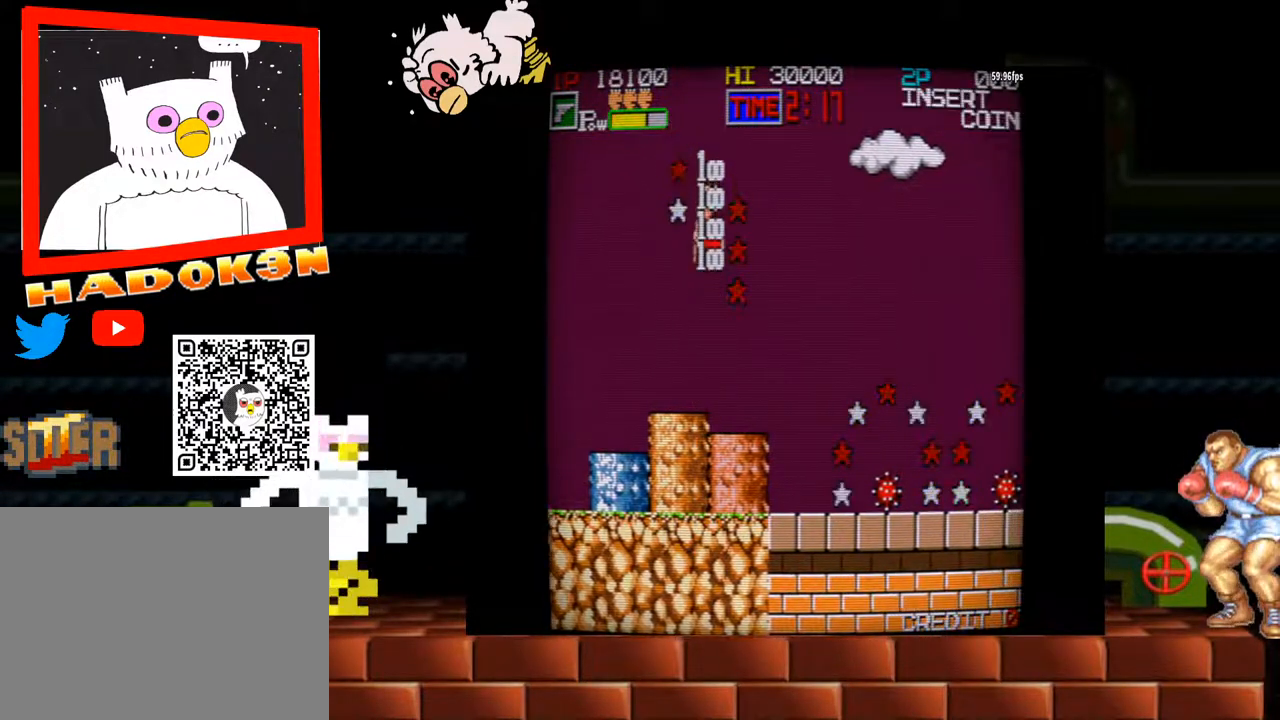
{"dt_ms": 500, "buttons": ["Y"], "left_stick": "center", "events": [[67, "left_stick", "left"], [233, "Y", "up"], [233, "left_stick", "center"], [367, "Y", "down"]]}
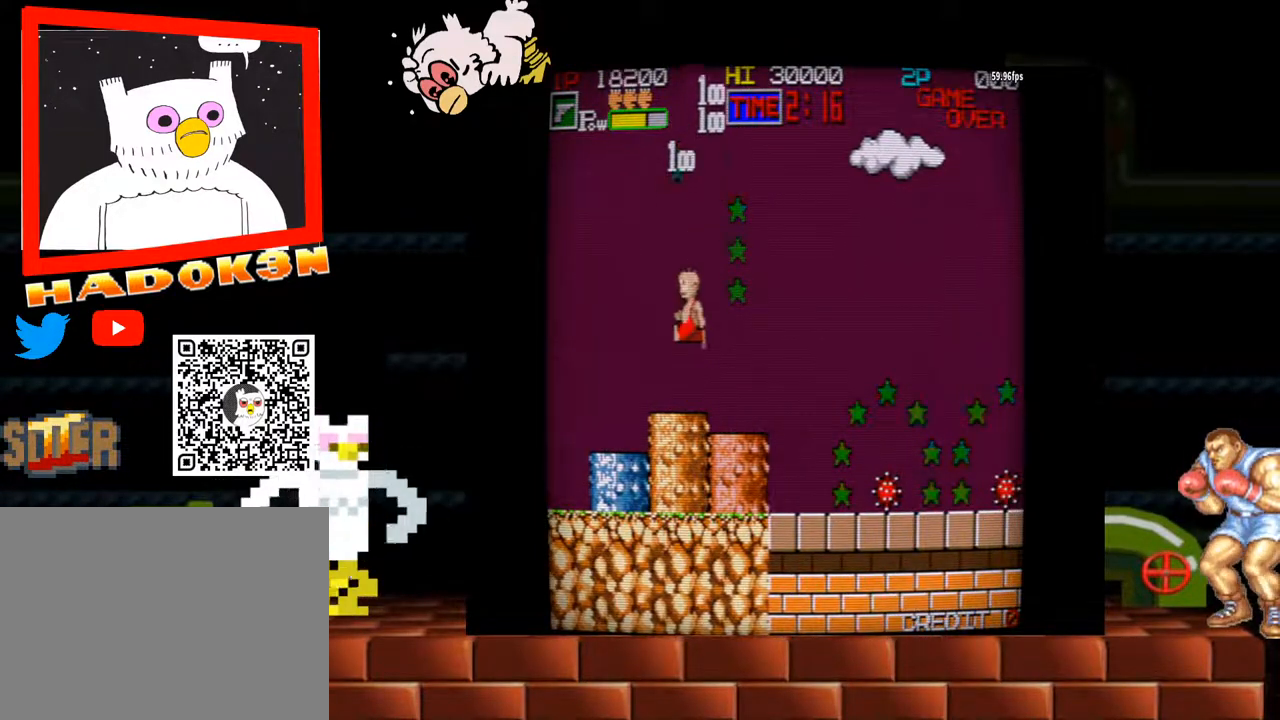
{"dt_ms": 500, "buttons": [], "left_stick": "center", "events": [[433, "Y", "up"]]}
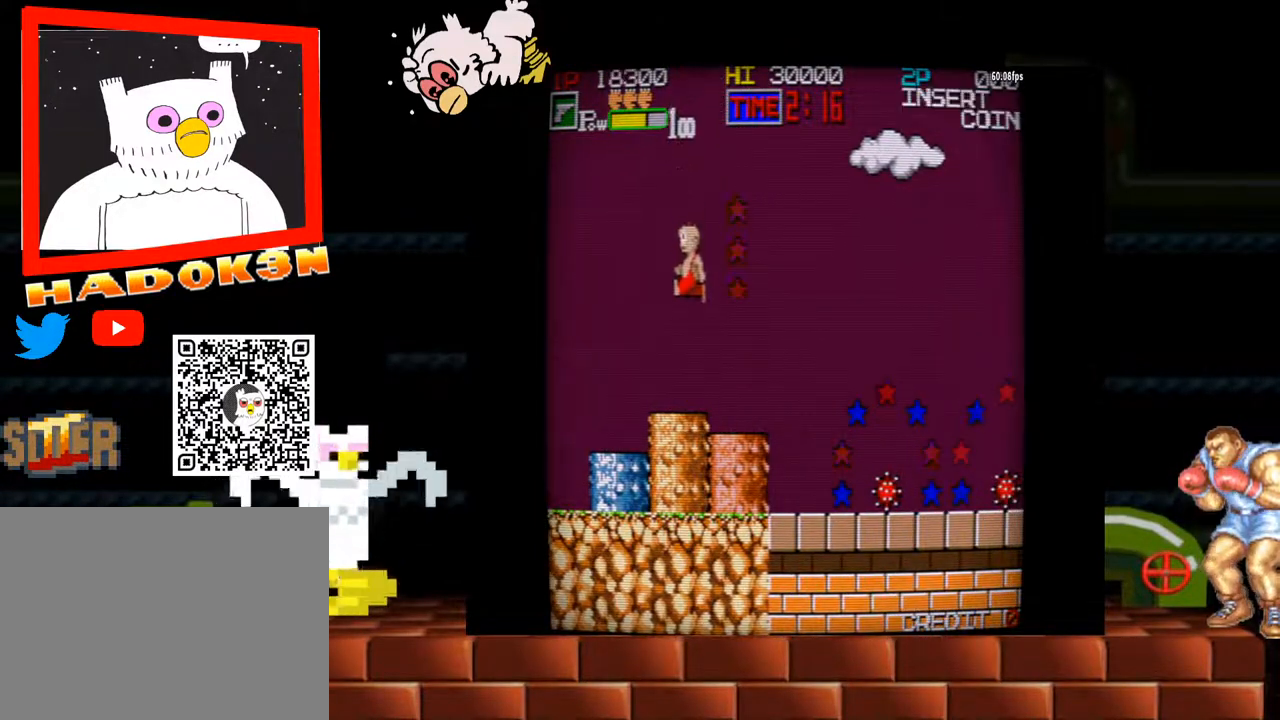
{"dt_ms": 500, "buttons": ["Y"], "left_stick": "right"}
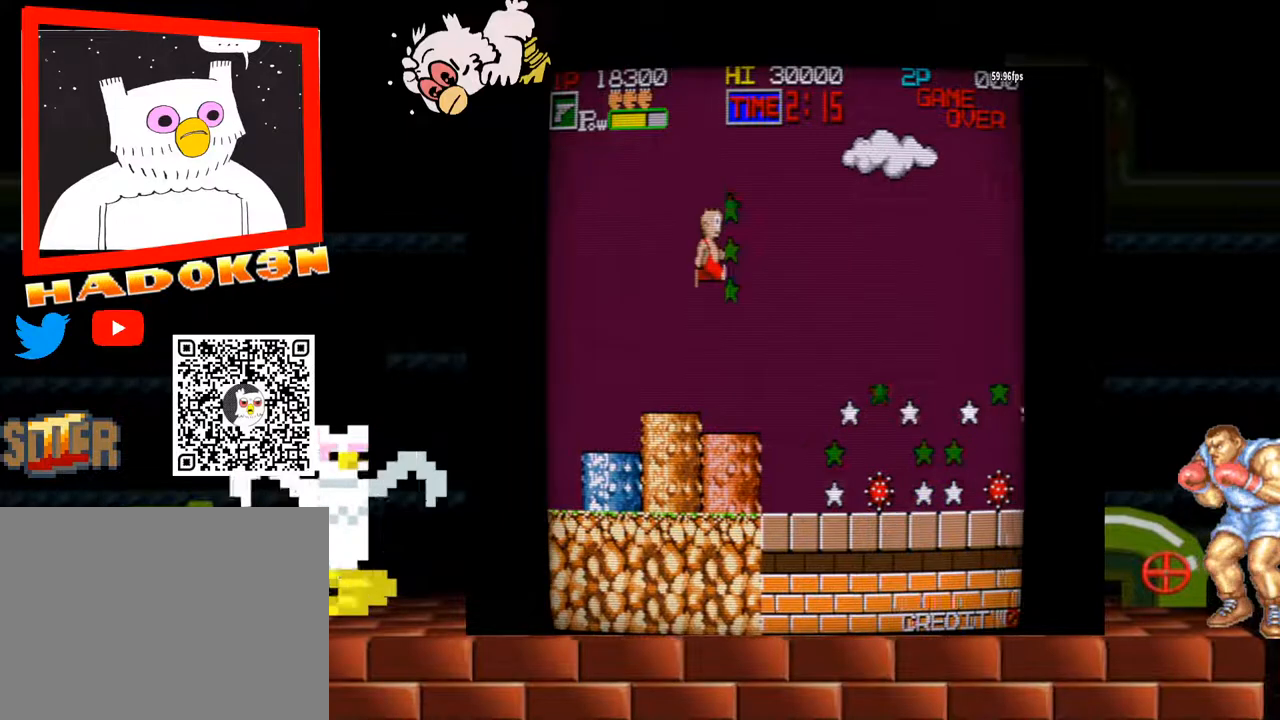
{"dt_ms": 500, "buttons": [], "left_stick": "left", "events": [[133, "Y", "up"], [133, "left_stick", "center"], [500, "left_stick", "left"]]}
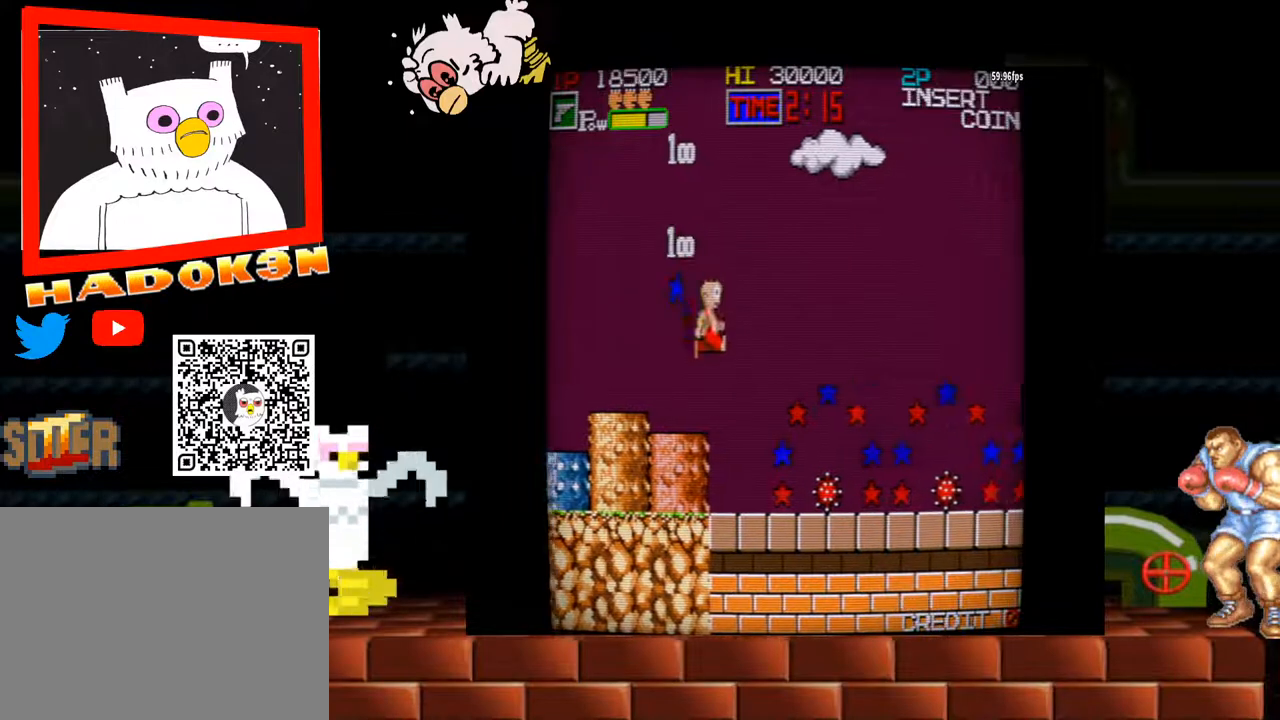
{"dt_ms": 500, "buttons": ["Y"], "left_stick": "left", "events": [[300, "Y", "down"]]}
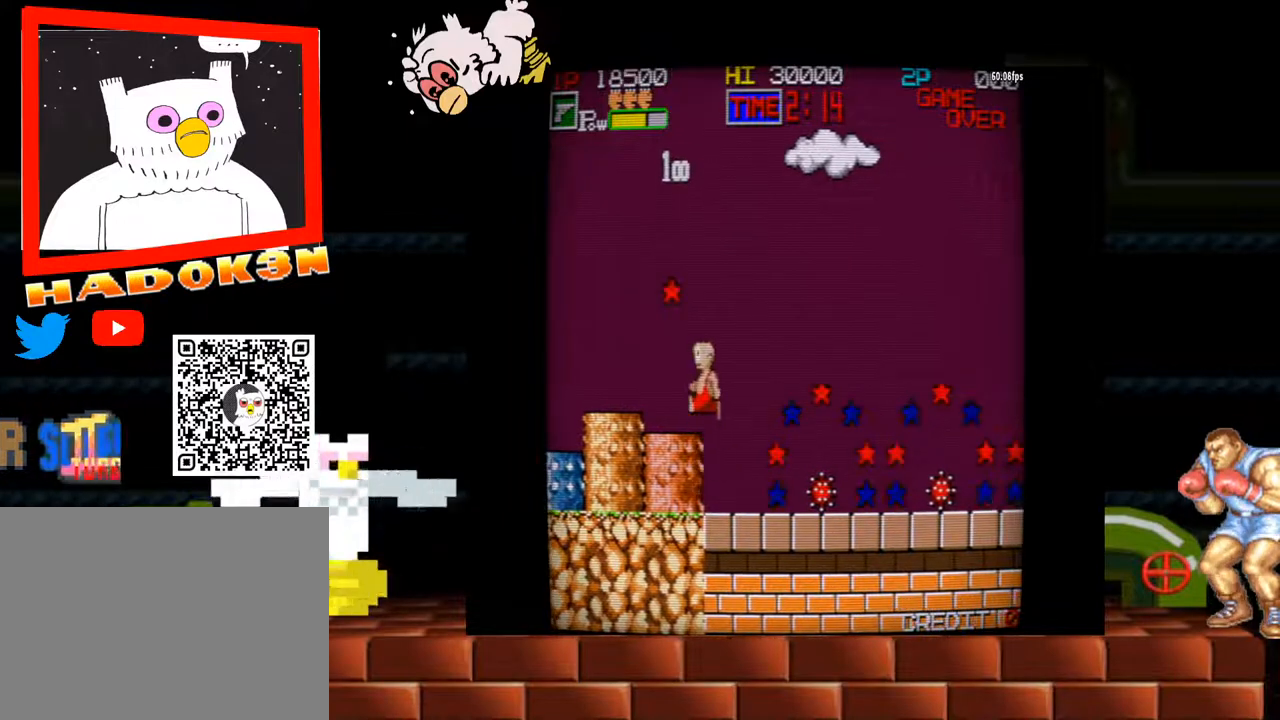
{"dt_ms": 500, "buttons": [], "left_stick": "right"}
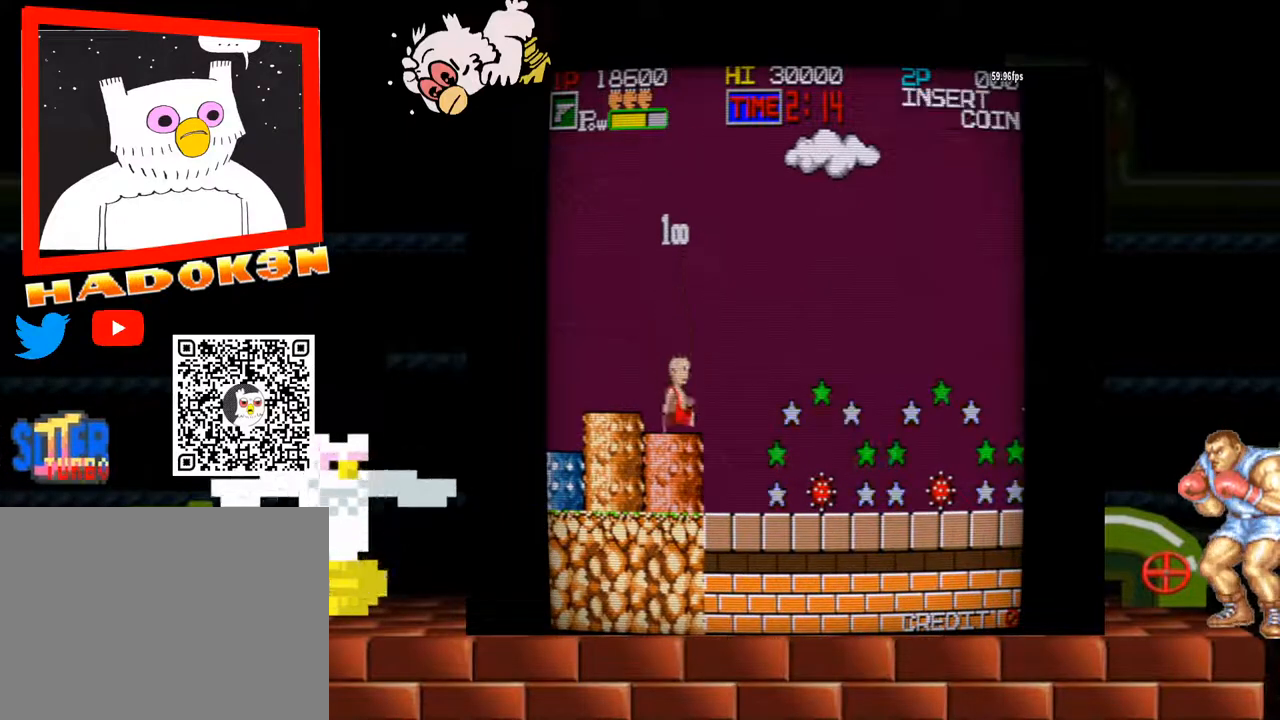
{"dt_ms": 500, "buttons": [], "left_stick": "right", "events": []}
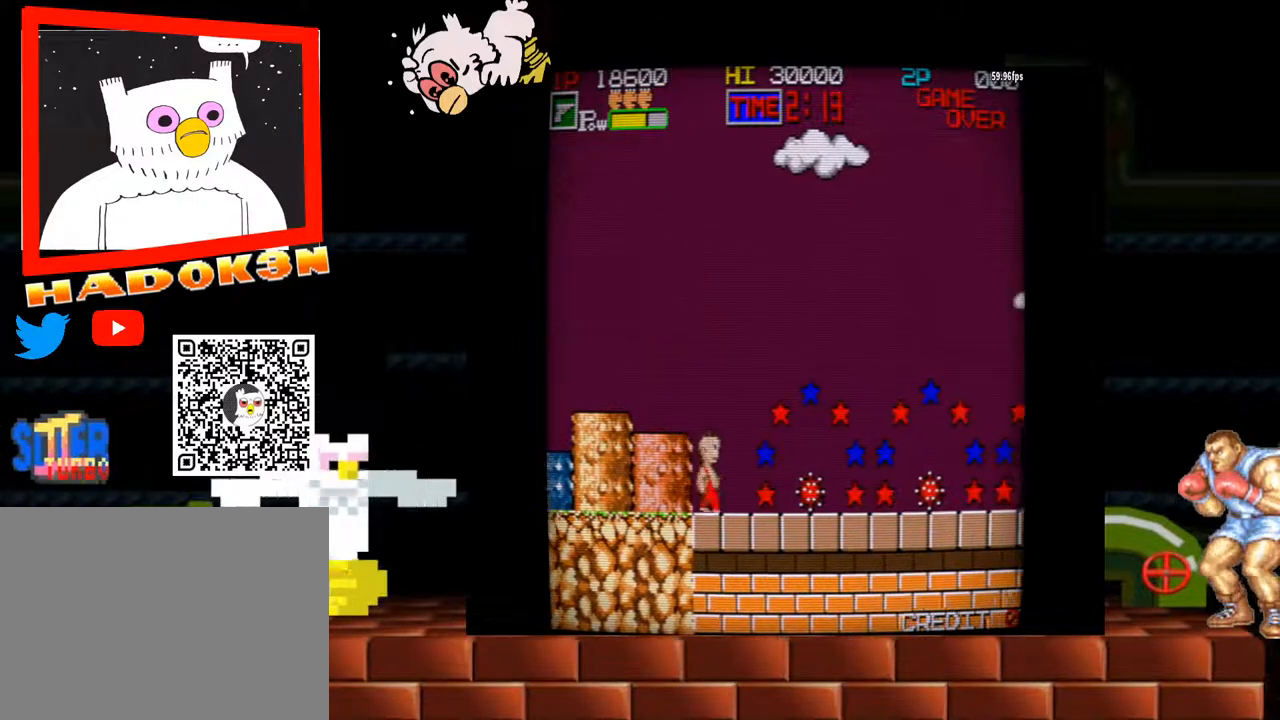
{"dt_ms": 500, "buttons": [], "left_stick": "center", "events": [[100, "B", "down"], [133, "left_stick", "center"], [233, "B", "up"]]}
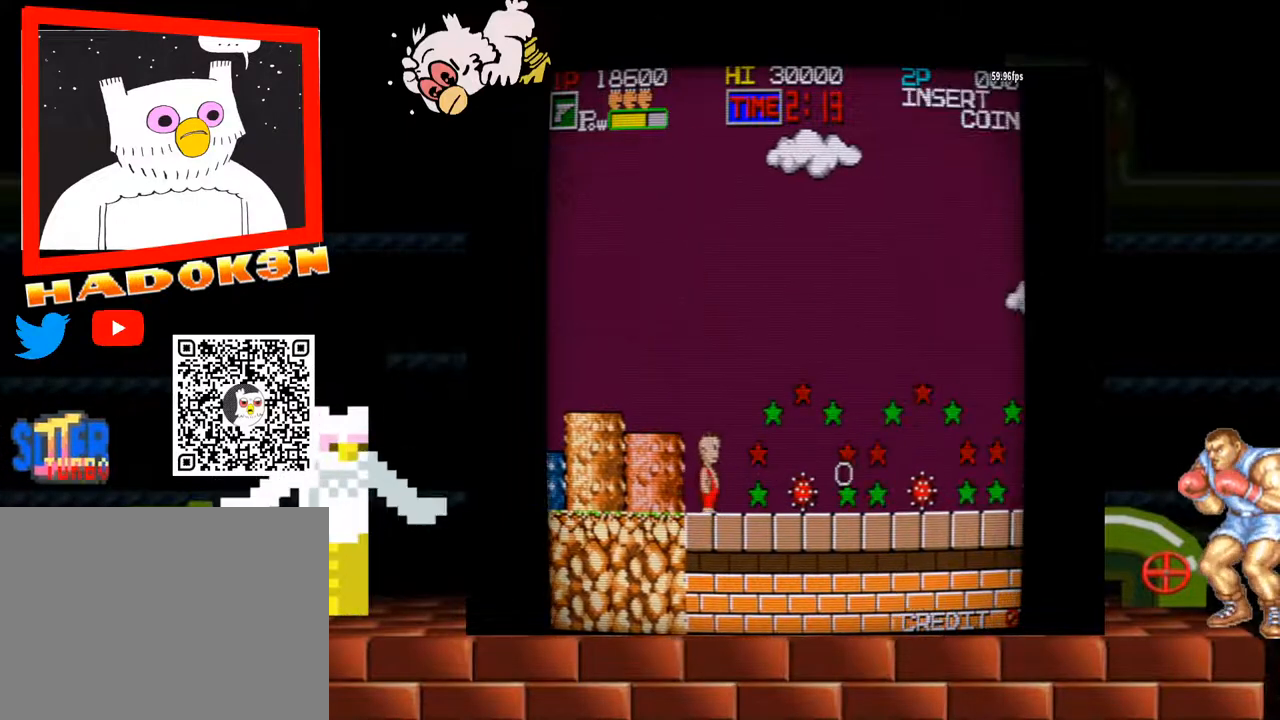
{"dt_ms": 500, "buttons": [], "left_stick": "center", "events": [[233, "left_stick", "right"], [433, "left_stick", "center"]]}
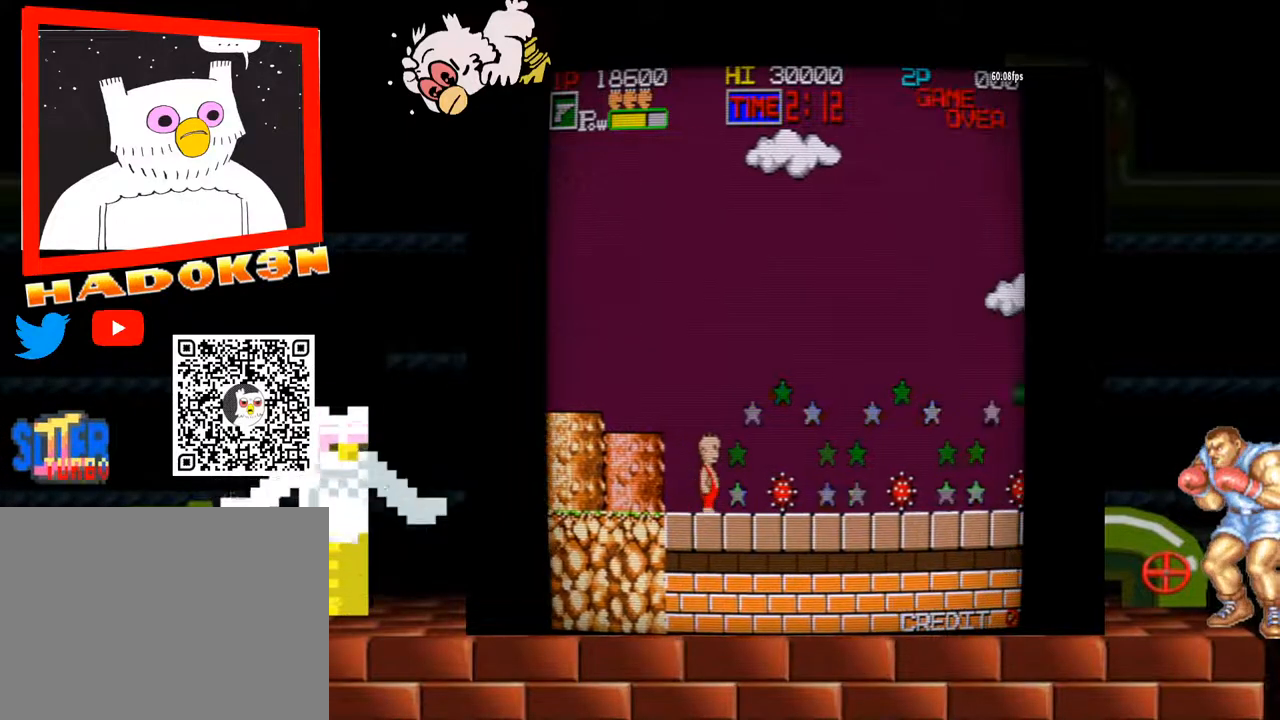
{"dt_ms": 500, "buttons": [], "left_stick": "right", "events": [[333, "left_stick", "right"]]}
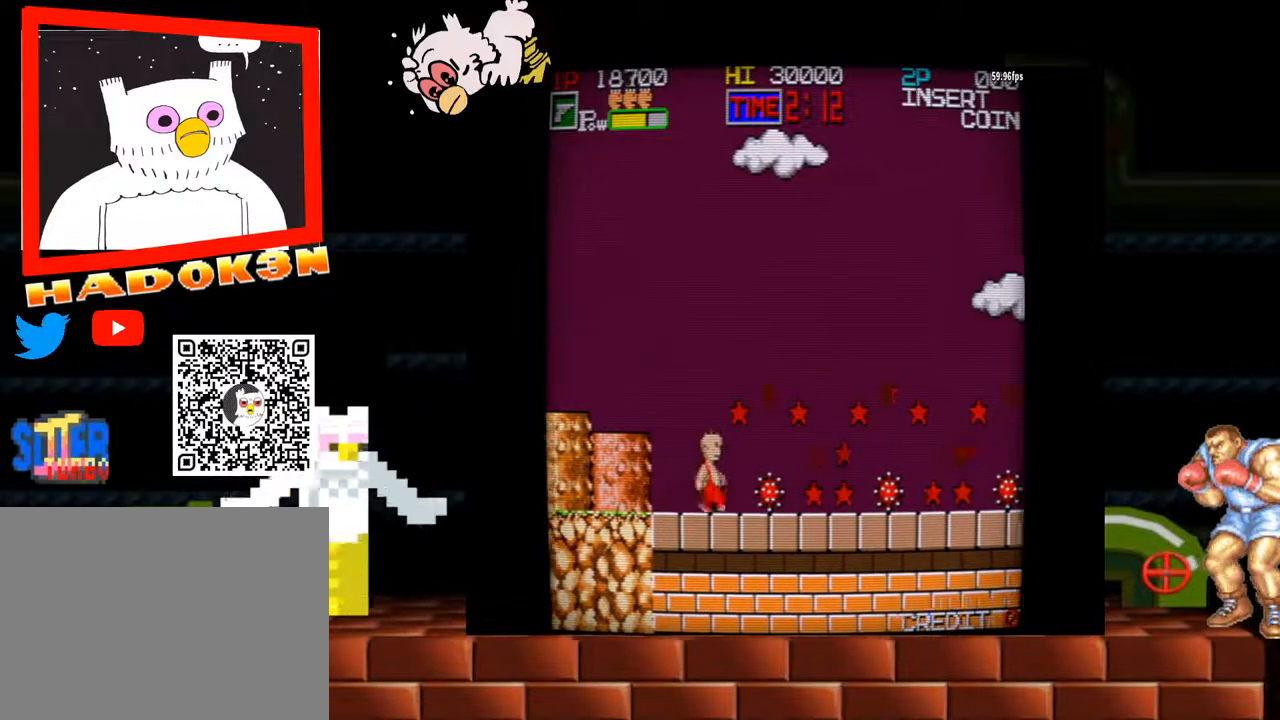
{"dt_ms": 500, "buttons": [], "left_stick": "right", "events": [[67, "Y", "down"], [400, "Y", "up"]]}
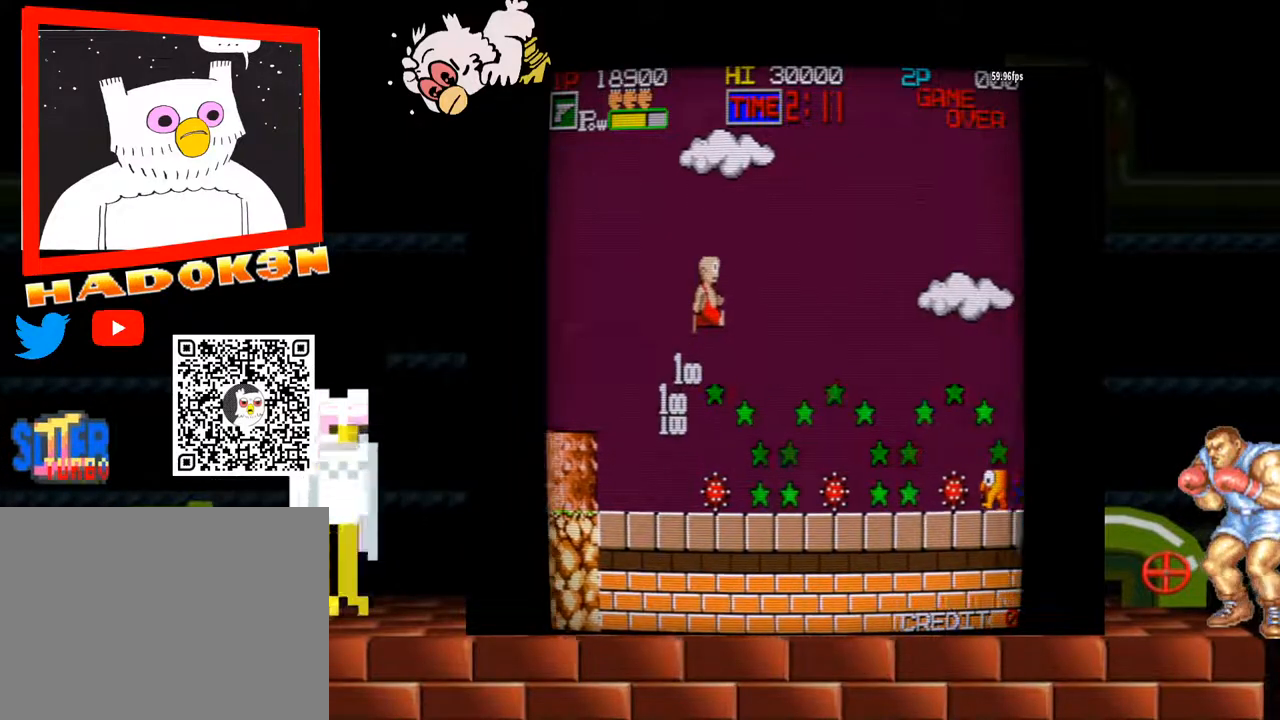
{"dt_ms": 500, "buttons": ["B"], "left_stick": "center"}
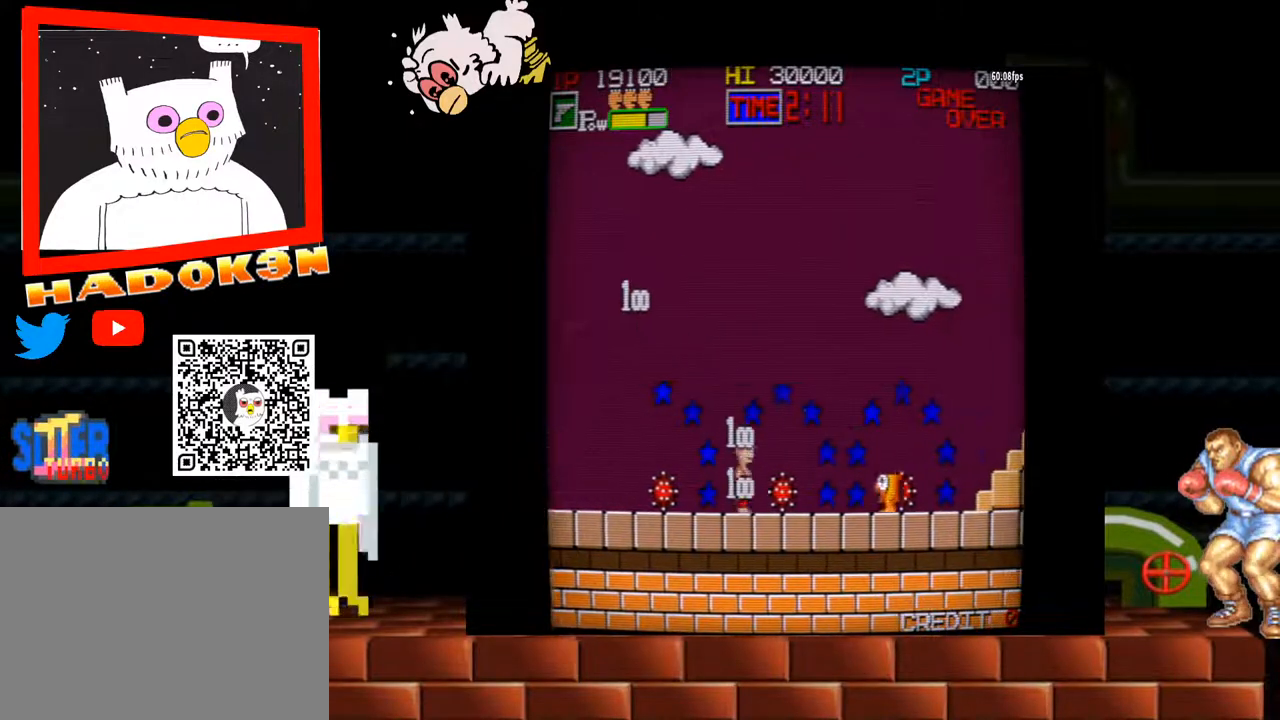
{"dt_ms": 500, "buttons": [], "left_stick": "center", "events": [[100, "B", "up"]]}
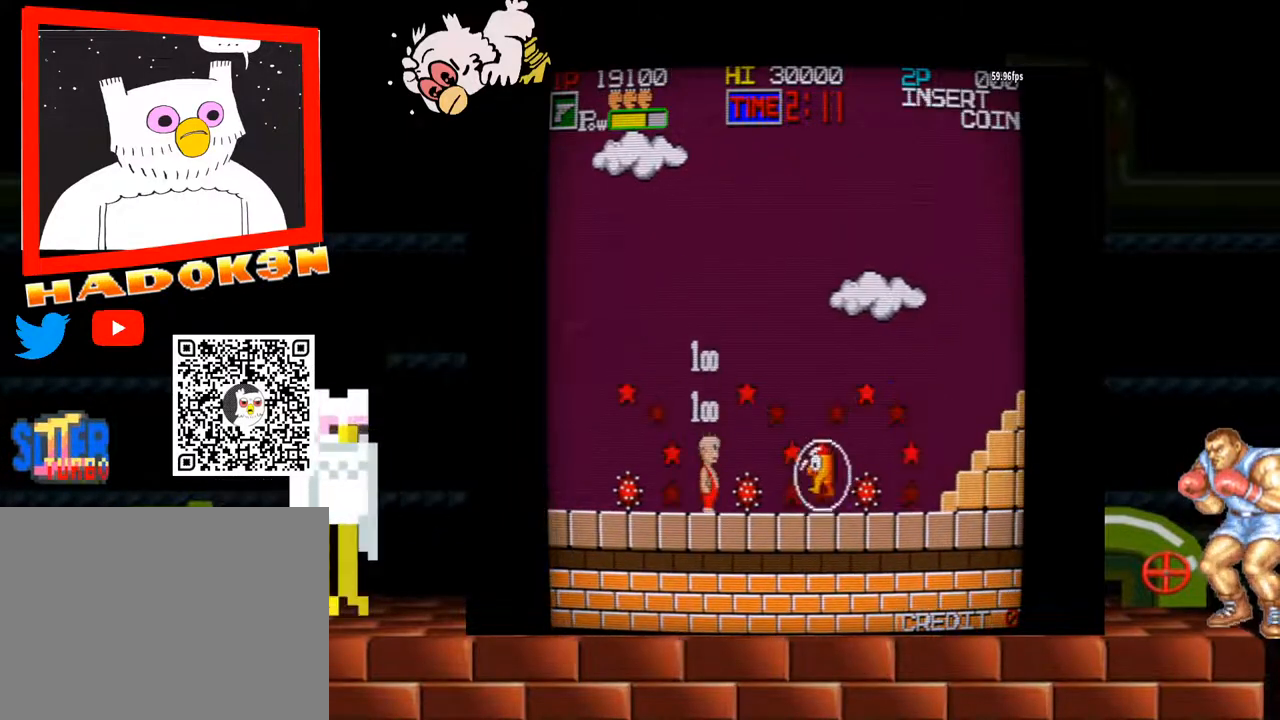
{"dt_ms": 1000, "buttons": ["Y"], "left_stick": "right"}
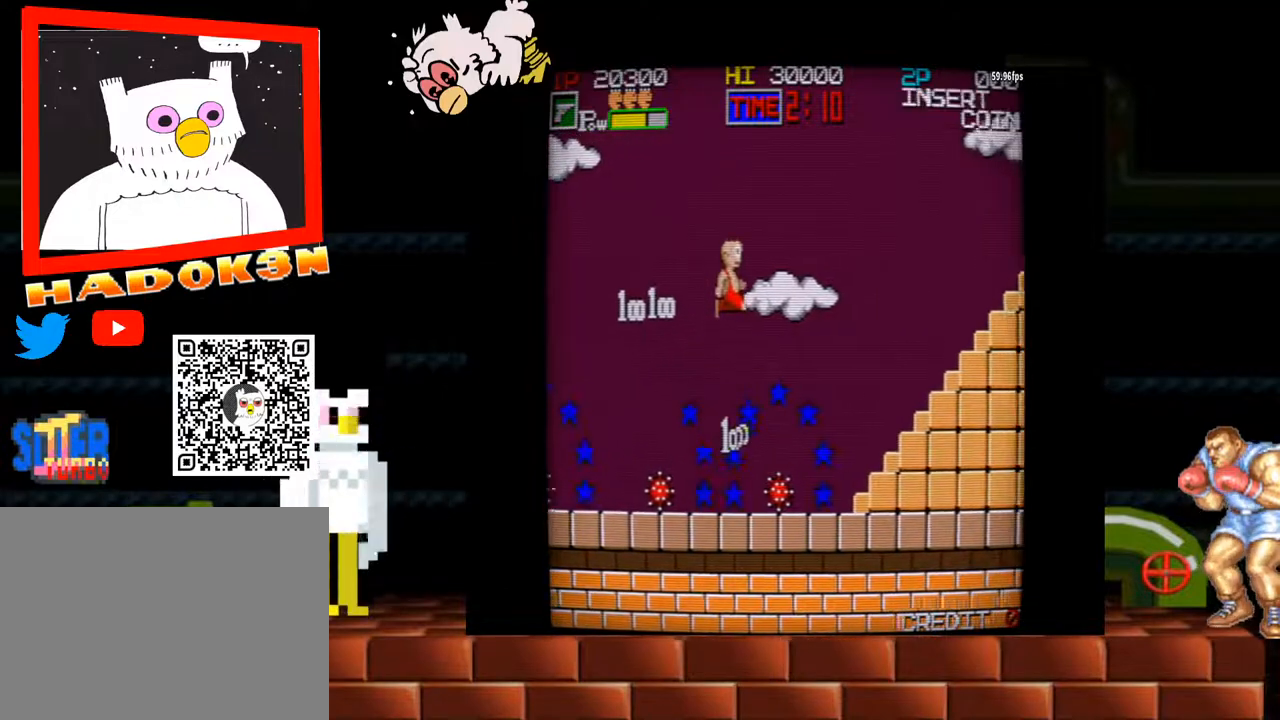
{"dt_ms": 500, "buttons": ["Y"], "left_stick": "right", "events": []}
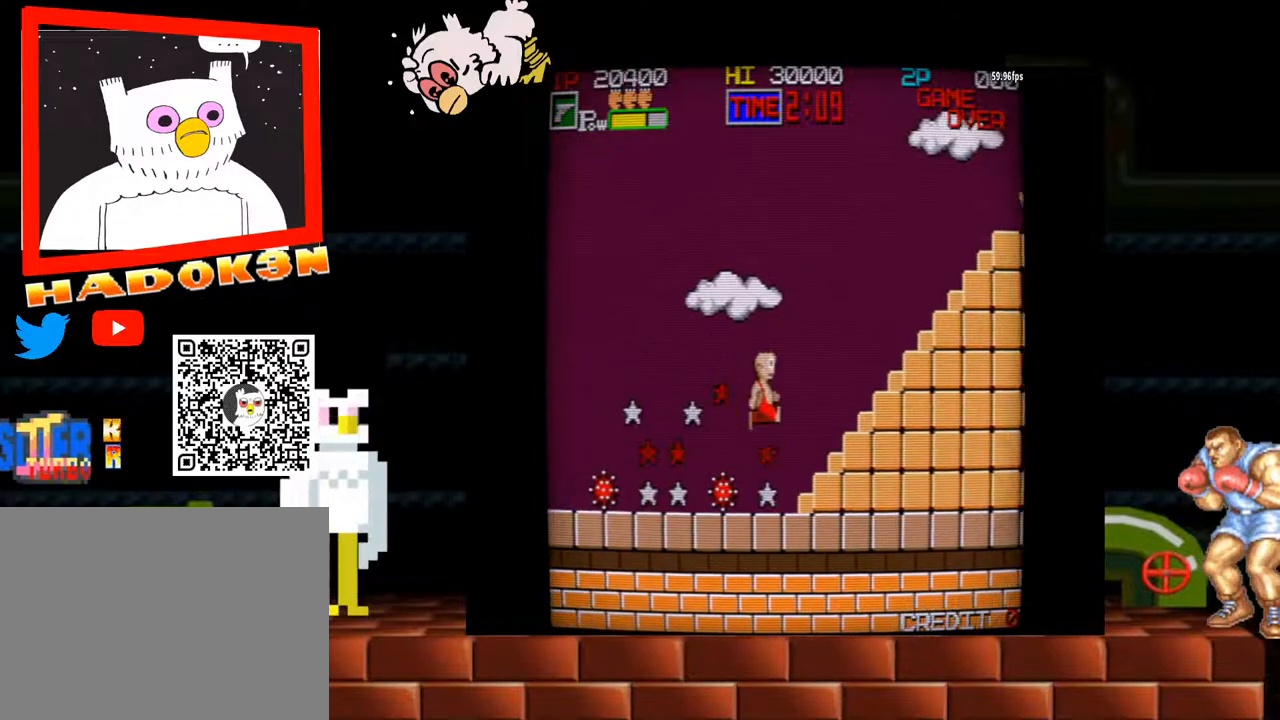
{"dt_ms": 1000, "buttons": ["Y"], "left_stick": "right"}
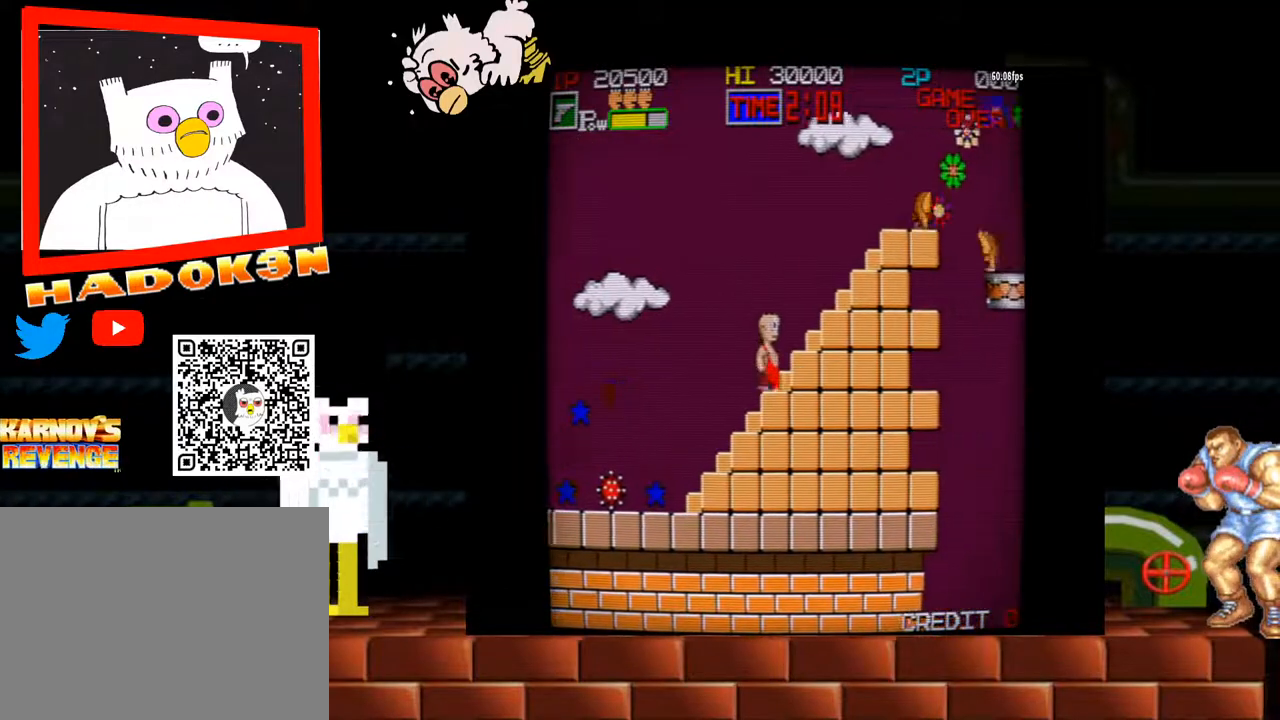
{"dt_ms": 500, "buttons": [], "left_stick": "center", "events": [[167, "Y", "up"], [300, "B", "down"], [367, "left_stick", "center"], [467, "B", "up"]]}
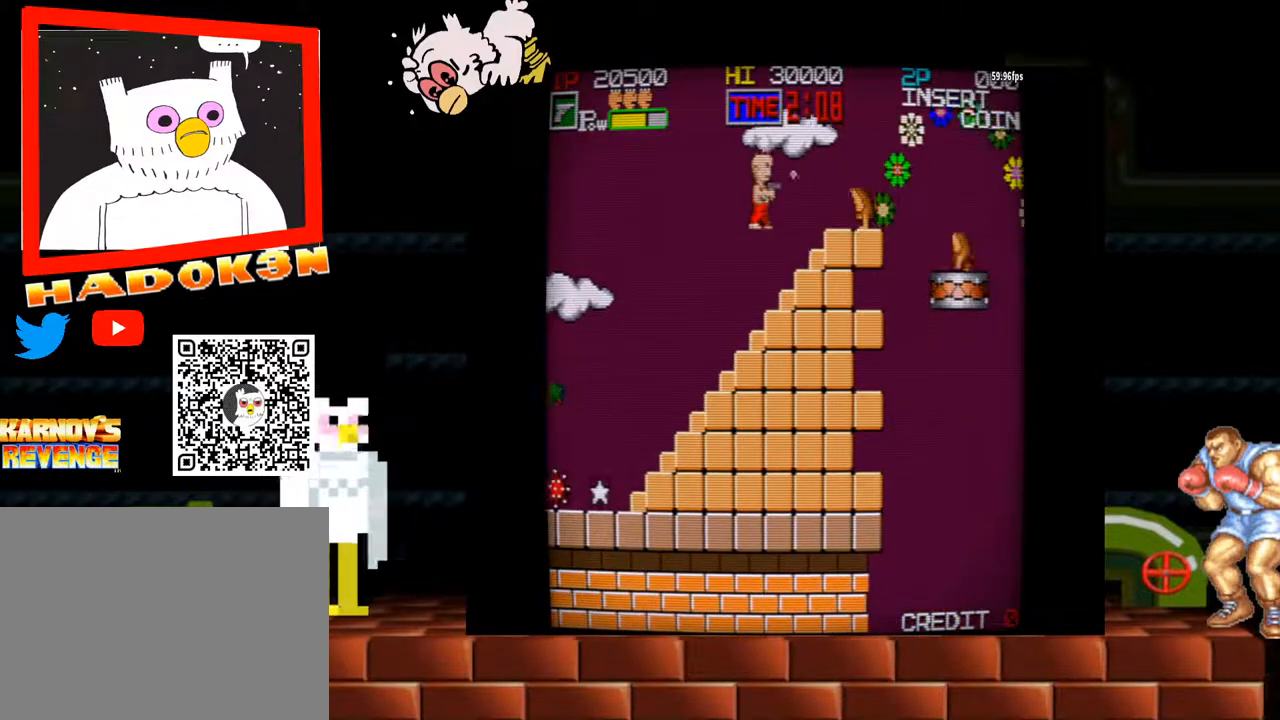
{"dt_ms": 500, "buttons": [], "left_stick": "center", "events": []}
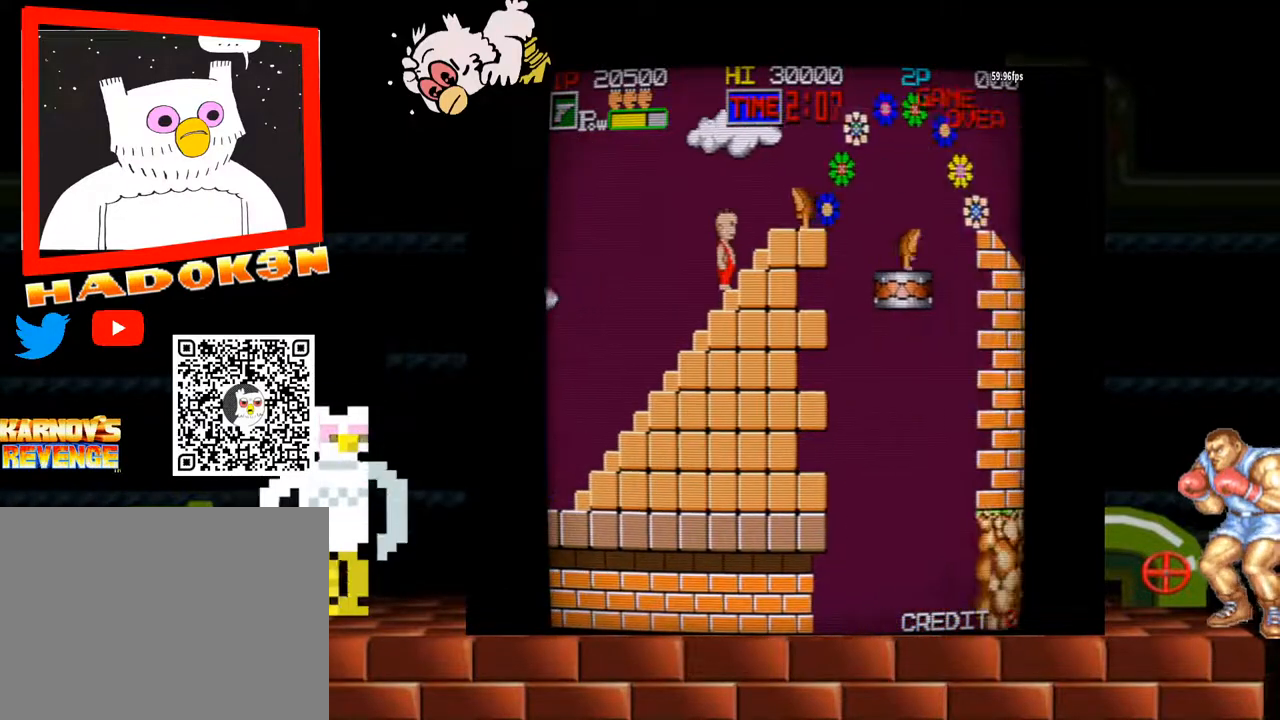
{"dt_ms": 500, "buttons": [], "left_stick": "center", "events": [[133, "B", "down"], [267, "B", "up"]]}
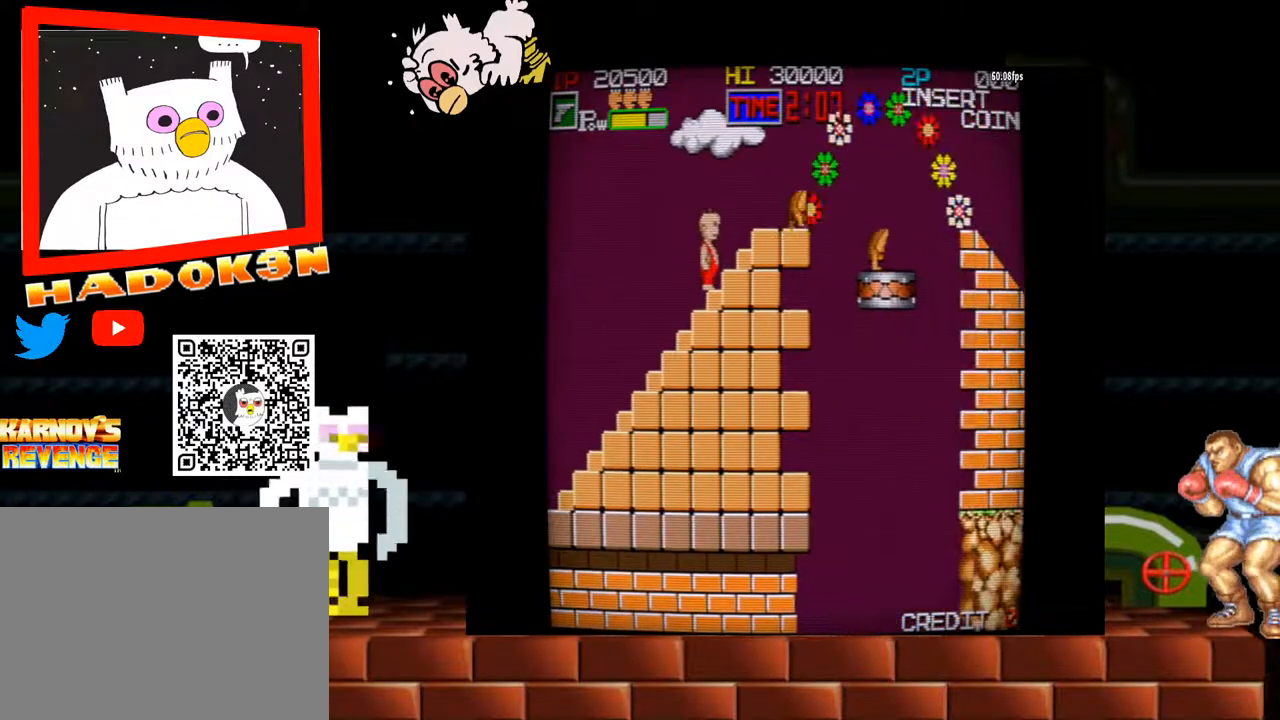
{"dt_ms": 500, "buttons": [], "left_stick": "center", "events": [[267, "Y", "down"], [367, "Y", "up"]]}